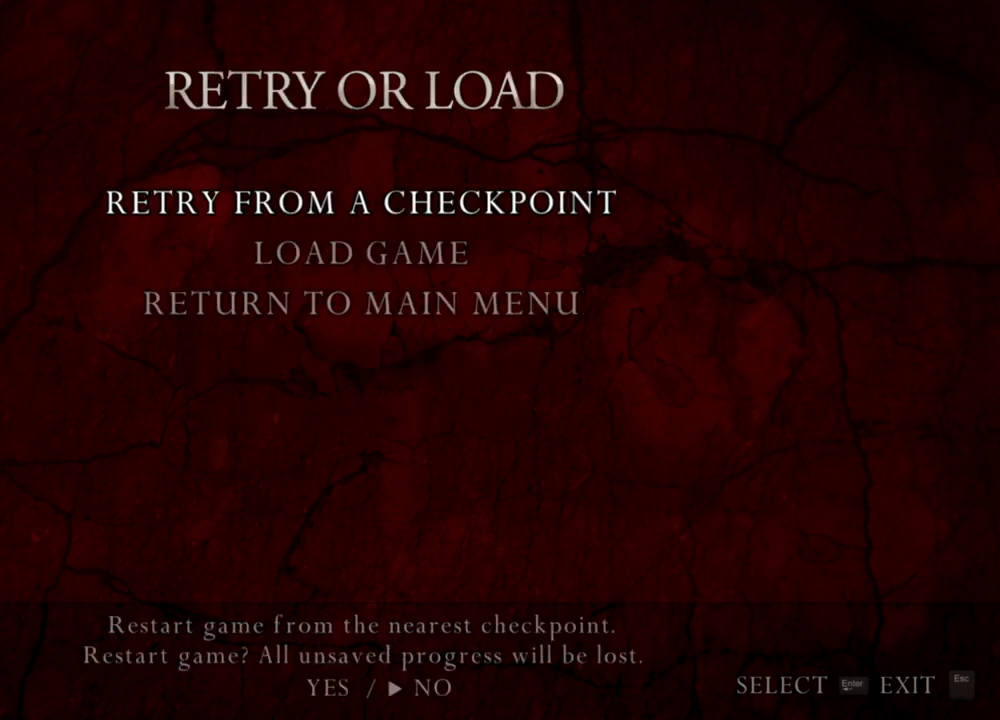
Gameplay with keyboard and mouse; each line is a JSON object with the keys and mouse buttons held at the frame after it. "events" lists presses ("down") and releases ("up") of "1", "2", "3", "4", "5", "a", "alt", "b", "c", "ctrl", "d", "e", "f", "g", "q", "r", "s", "shift", "space", "t", "tab", "tilde", "v", "w", "x", "z", "mouse_left", "mouse_wheel", "mouse_right", "mouse_mb4" and "mouse_mb5" between this image and that frame as [ms after this image, input, new state], when the widget could be followed in between. "mouse_left", "mouse_wheel", "mouse_right", "mouse_mb4", "mouse_mb5" = the "left", "wheel", "right", "mb4", "mb5" buttons of the "mouse" list. No other keys are recorded. "wheel" means that the mouse wheel is clicked or scrolled. Mouse movement is not recorded.
{"keys": [], "mouse": [], "events": [[134, "a", "down"], [334, "a", "up"]]}
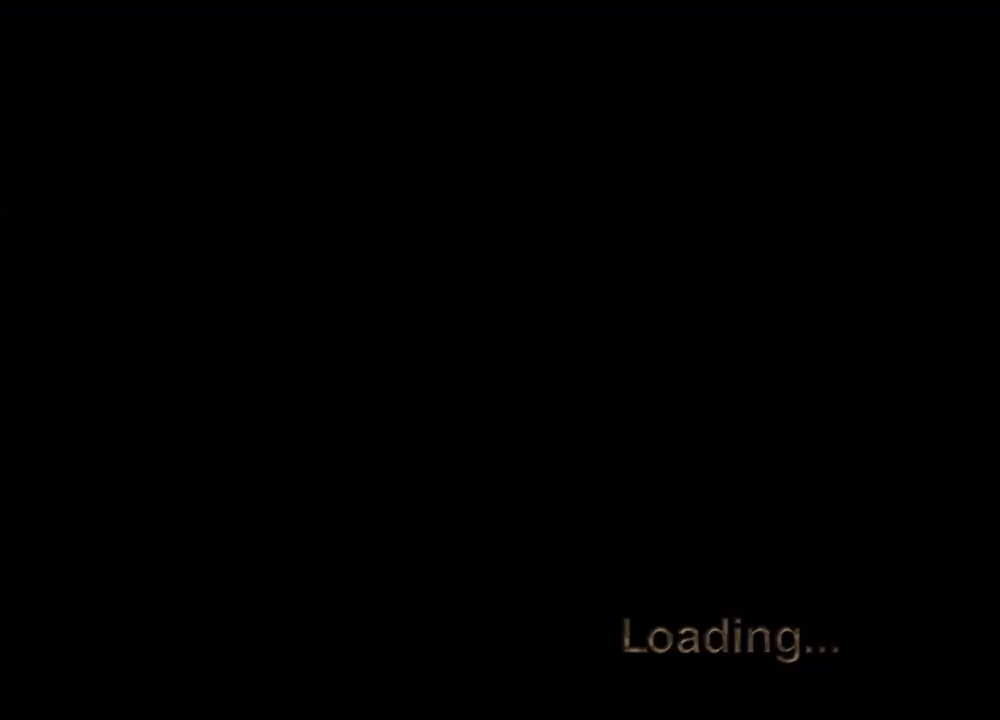
{"keys": [], "mouse": [], "events": []}
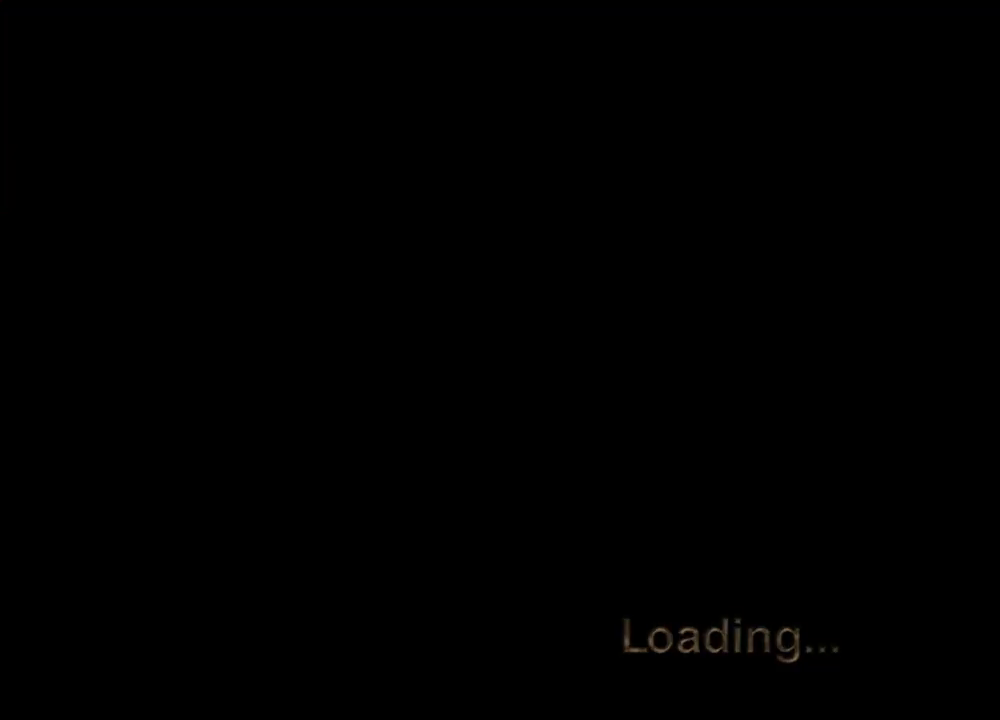
{"keys": [], "mouse": [], "events": []}
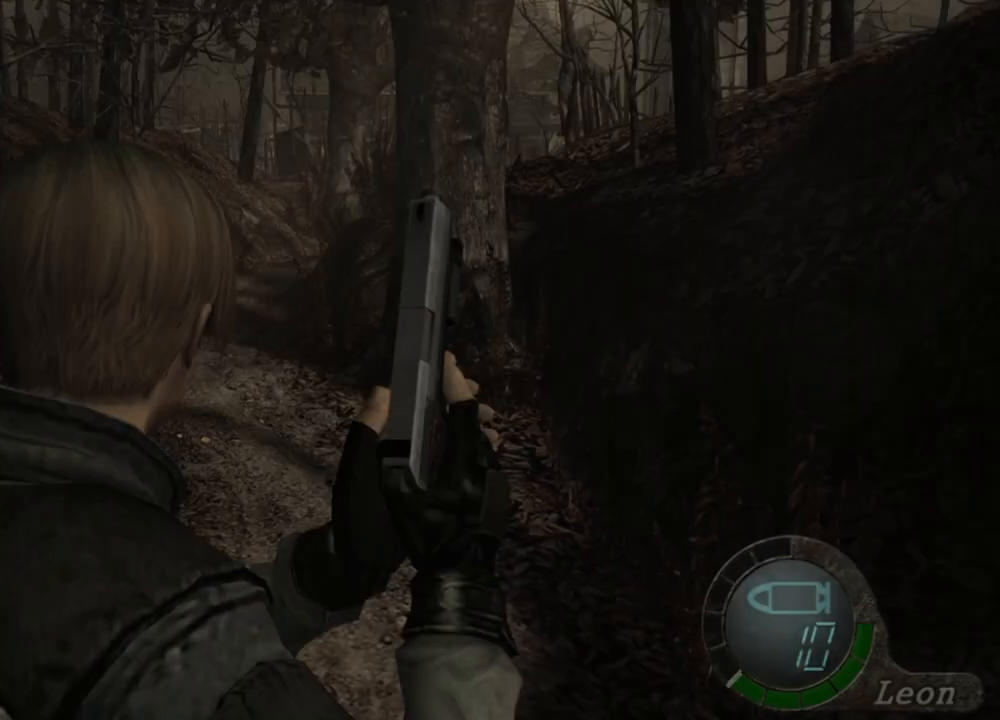
{"keys": [], "mouse": [], "events": []}
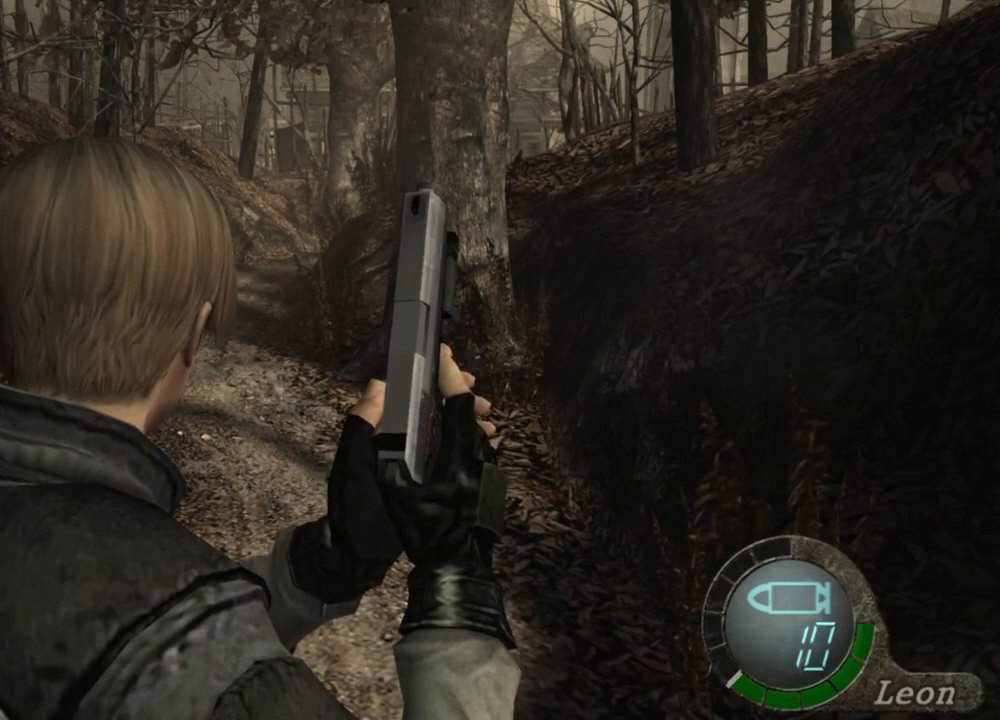
{"keys": [], "mouse": [], "events": []}
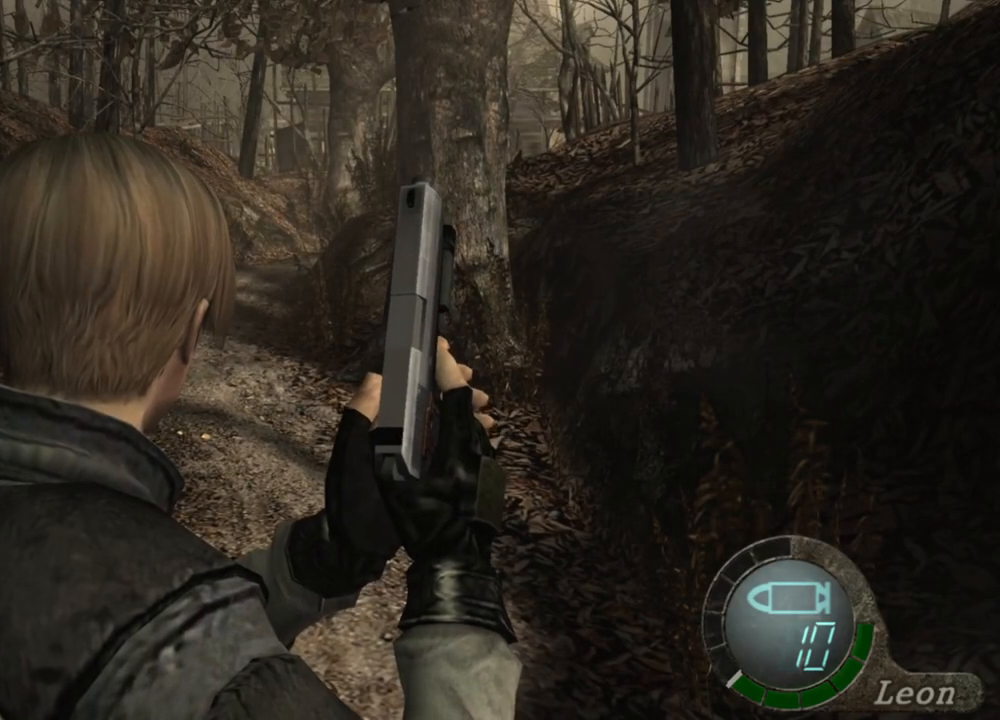
{"keys": [], "mouse": [], "events": []}
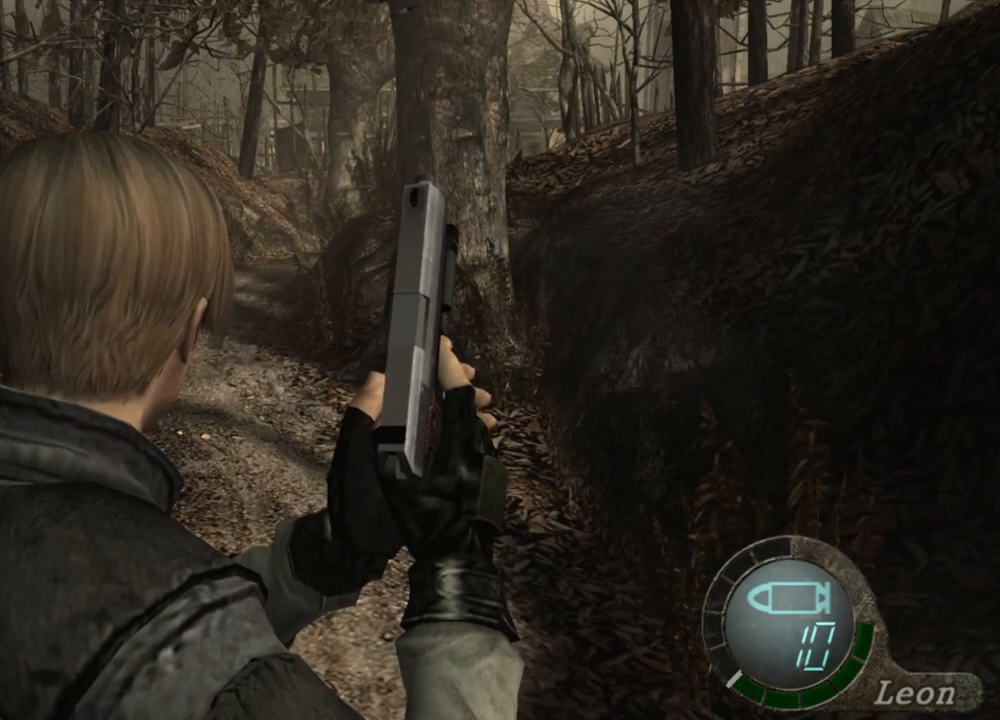
{"keys": [], "mouse": [], "events": []}
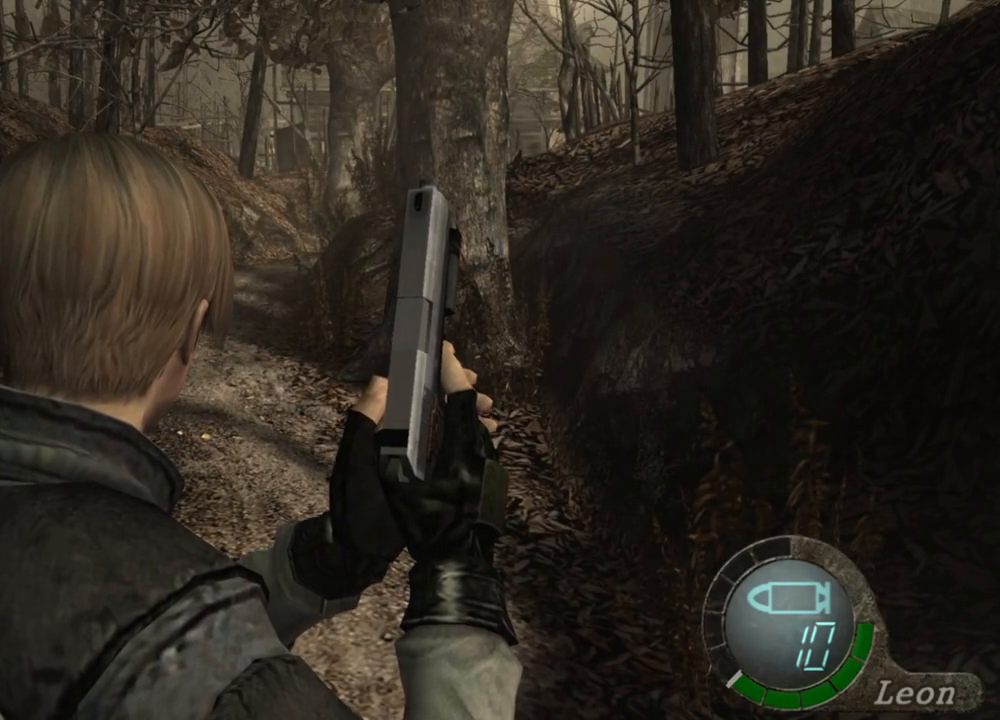
{"keys": [], "mouse": [], "events": []}
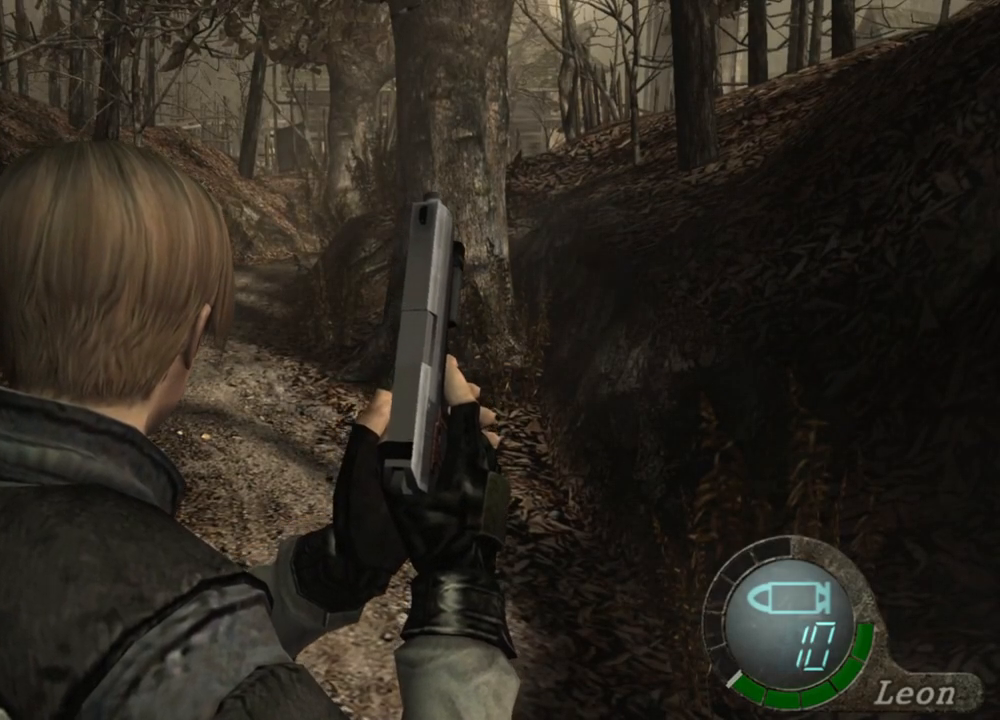
{"keys": [], "mouse": [], "events": []}
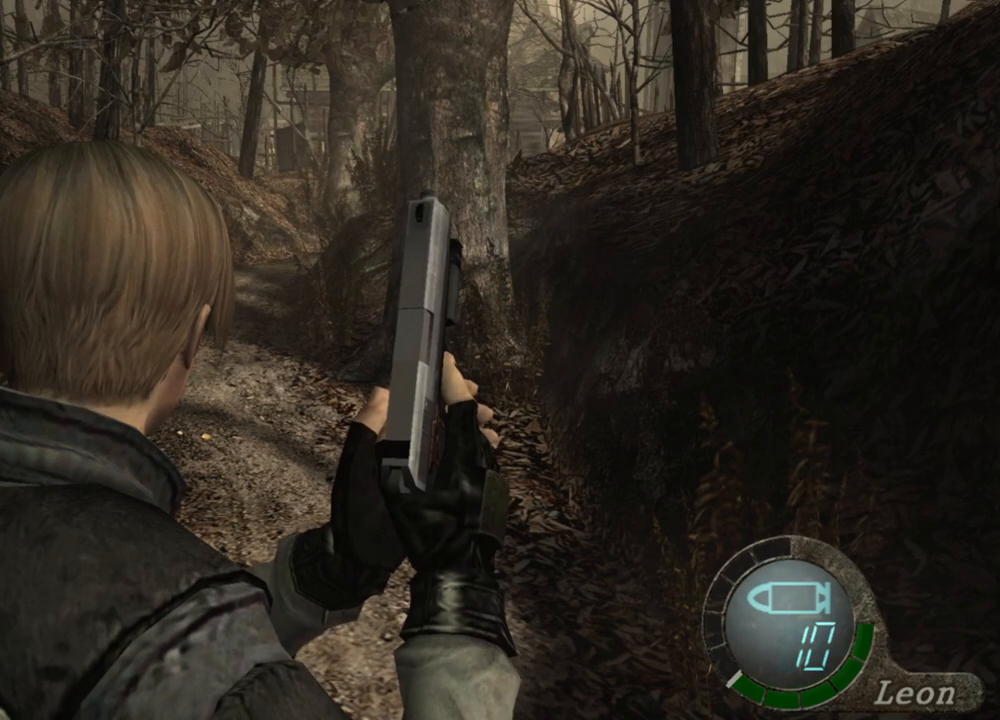
{"keys": ["e", "shift", "w"], "mouse": [], "events": [[34, "shift", "down"], [34, "w", "down"], [300, "e", "down"], [400, "e", "up"], [500, "e", "down"]]}
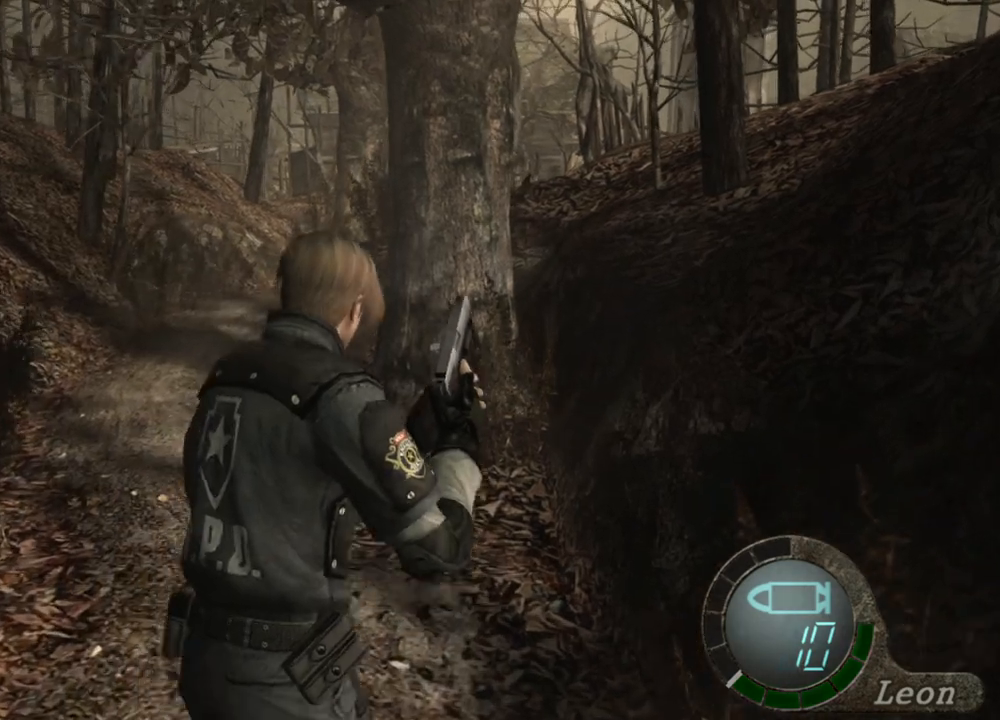
{"keys": ["e", "shift", "w"], "mouse": [], "events": [[100, "e", "up"], [134, "e", "down"], [234, "e", "up"], [267, "e", "down"], [367, "e", "up"], [467, "e", "down"]]}
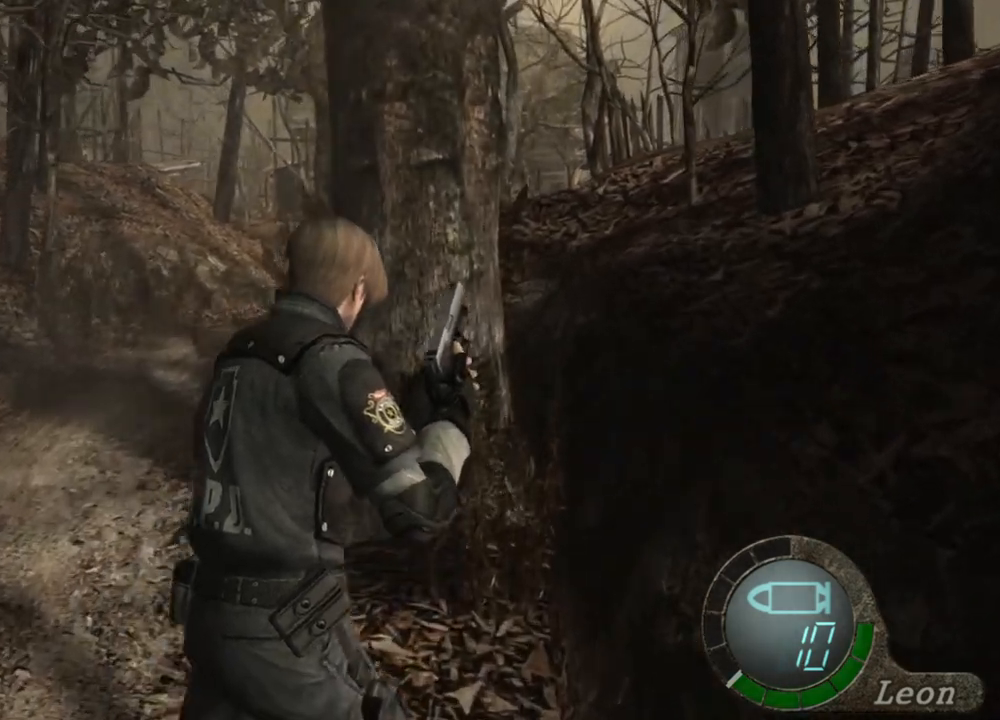
{"keys": ["shift", "w"], "mouse": [], "events": [[67, "e", "up"], [100, "e", "down"], [200, "e", "up"], [267, "e", "down"], [334, "e", "up"], [400, "e", "down"], [467, "e", "up"]]}
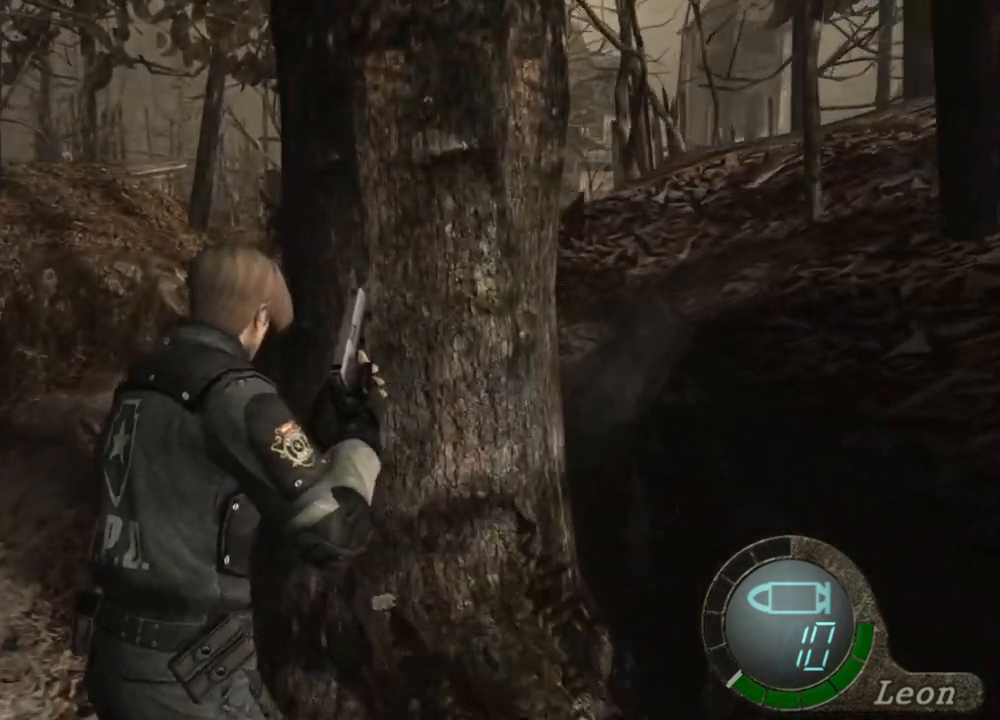
{"keys": ["shift", "w"], "mouse": [], "events": [[34, "e", "down"], [134, "e", "up"], [167, "e", "down"], [267, "e", "up"], [300, "e", "down"], [434, "e", "up"], [467, "e", "down"], [500, "e", "up"]]}
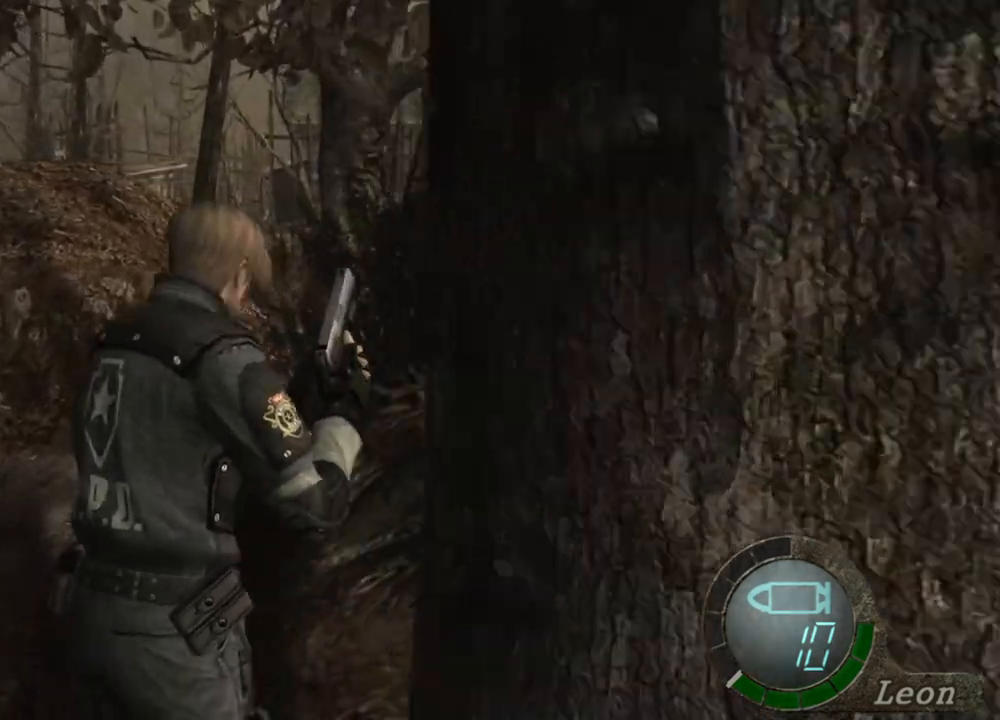
{"keys": ["shift", "w"], "mouse": [], "events": [[34, "e", "down"], [134, "e", "up"], [200, "e", "down"], [334, "e", "up"]]}
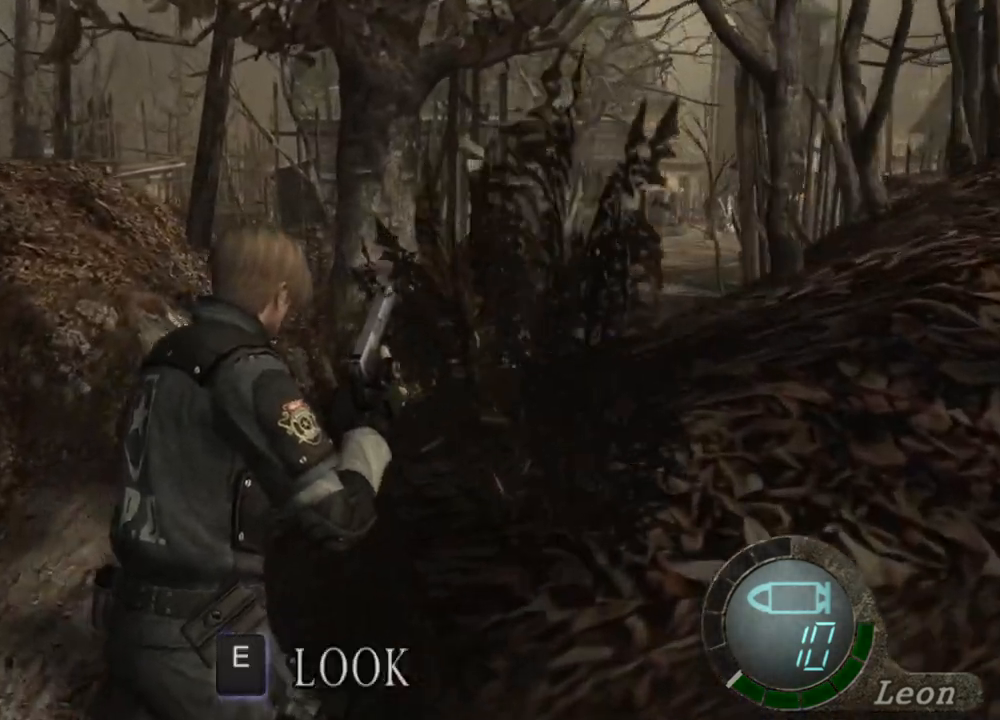
{"keys": [], "mouse": [], "events": [[67, "w", "up"], [100, "shift", "up"]]}
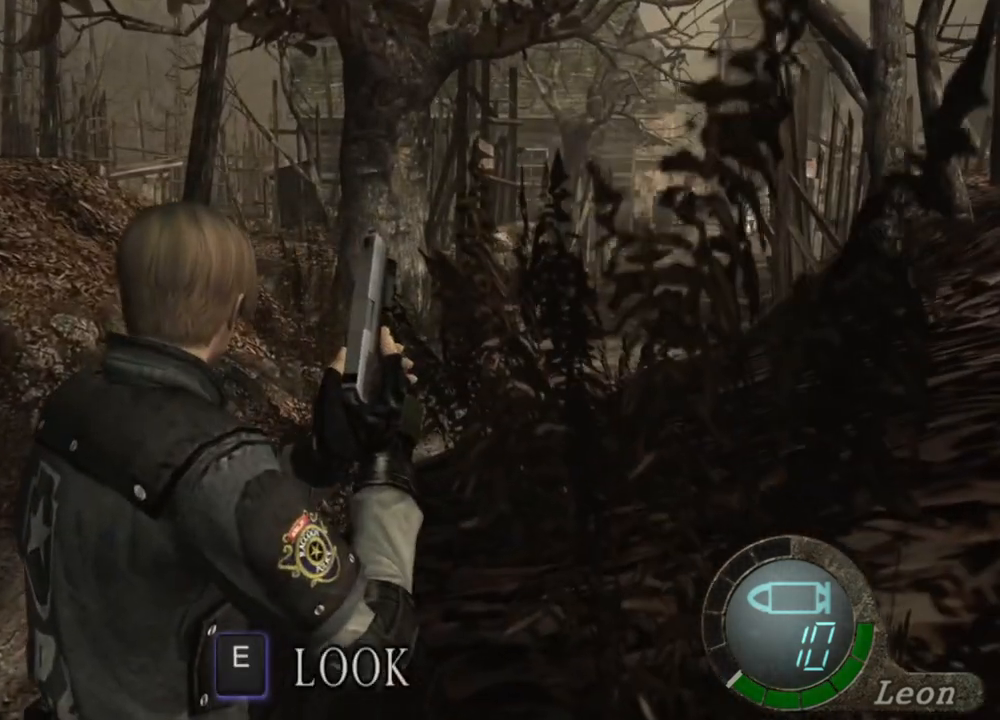
{"keys": [], "mouse": [], "events": []}
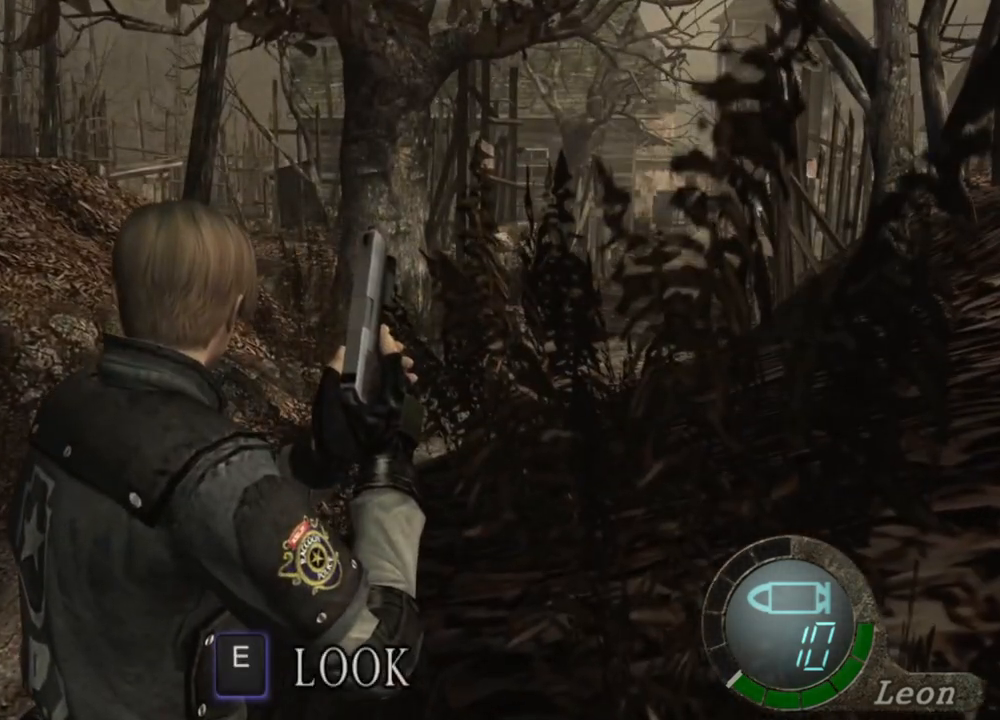
{"keys": [], "mouse": [], "events": []}
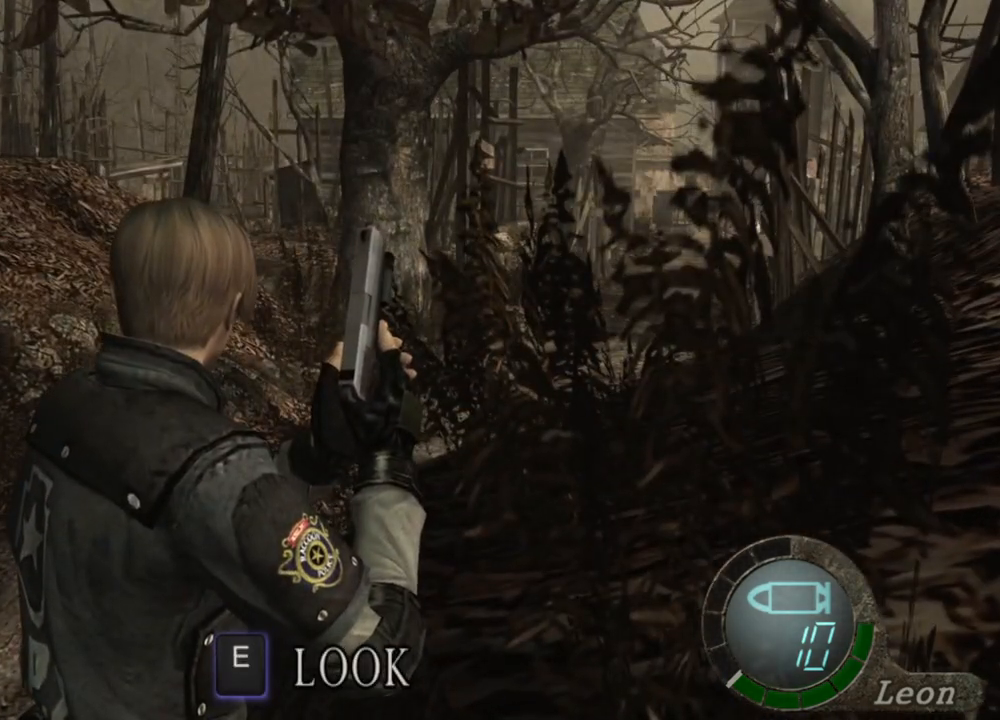
{"keys": [], "mouse": [], "events": []}
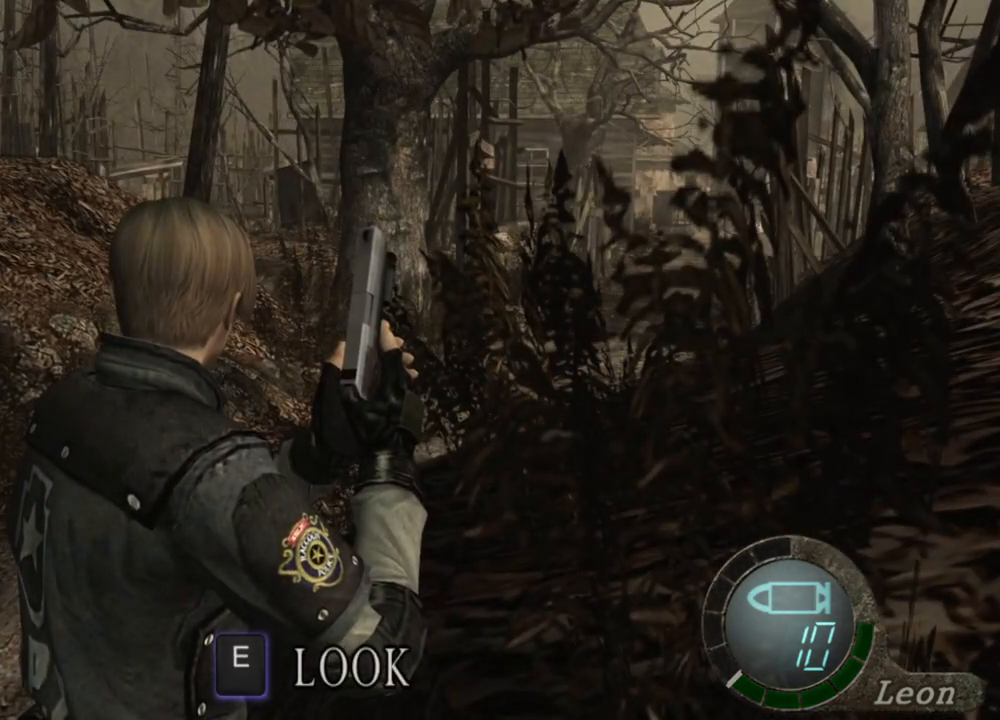
{"keys": [], "mouse": [], "events": []}
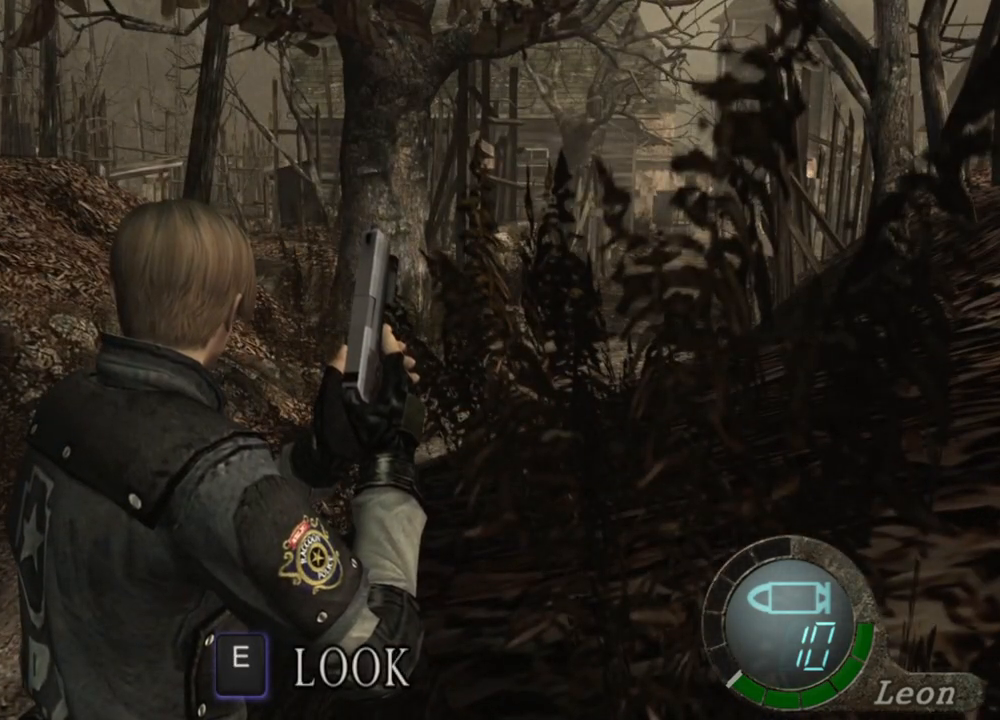
{"keys": [], "mouse": [], "events": []}
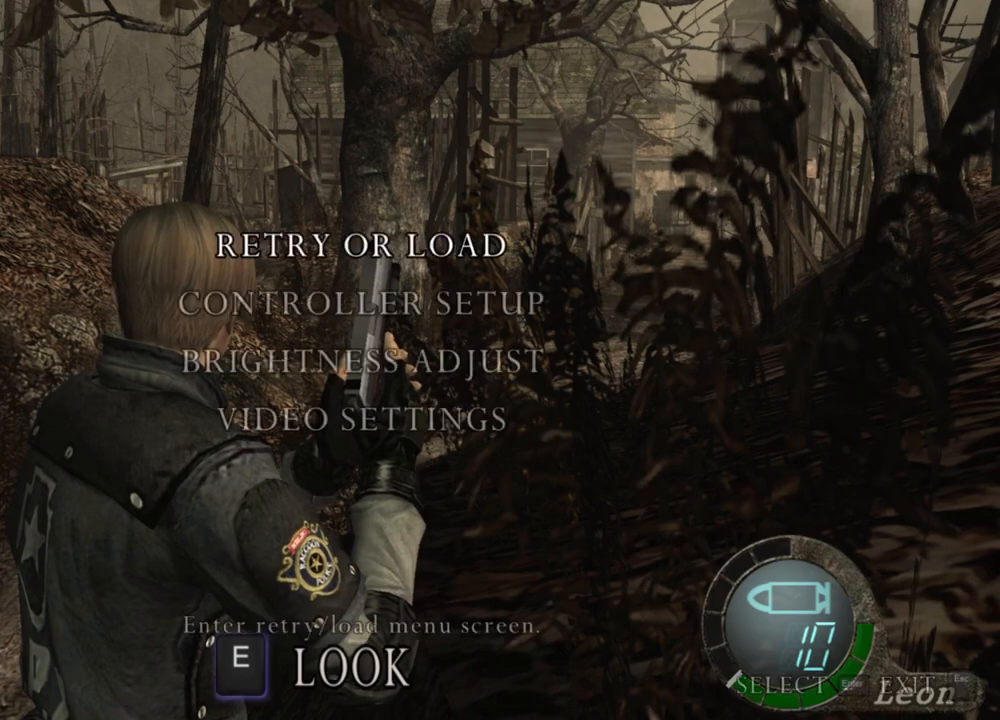
{"keys": [], "mouse": [], "events": []}
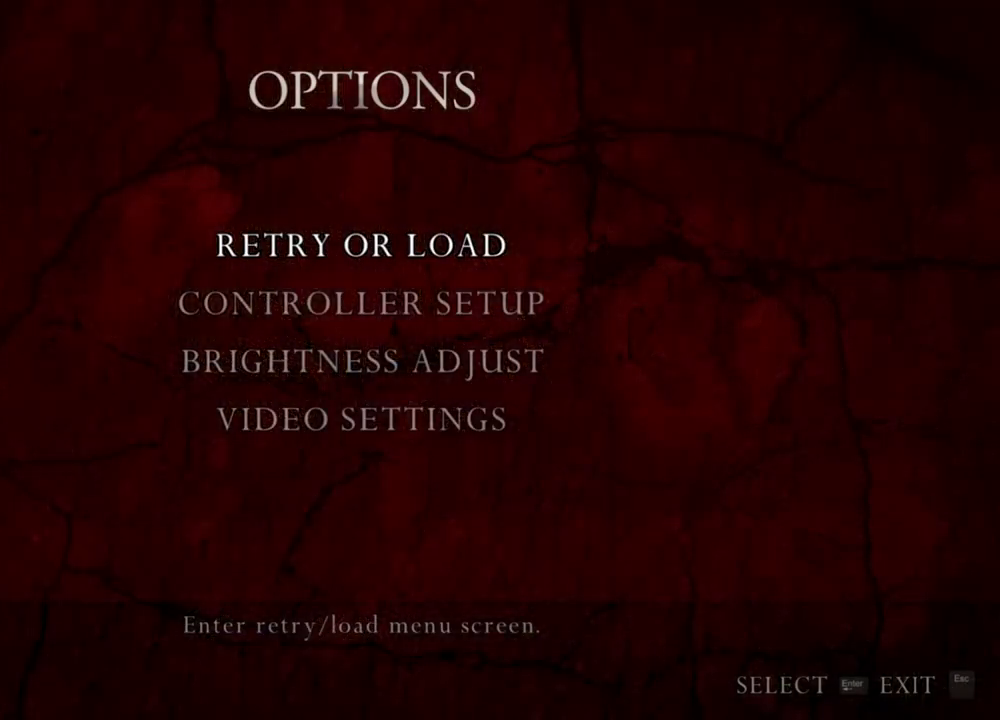
{"keys": [], "mouse": [], "events": []}
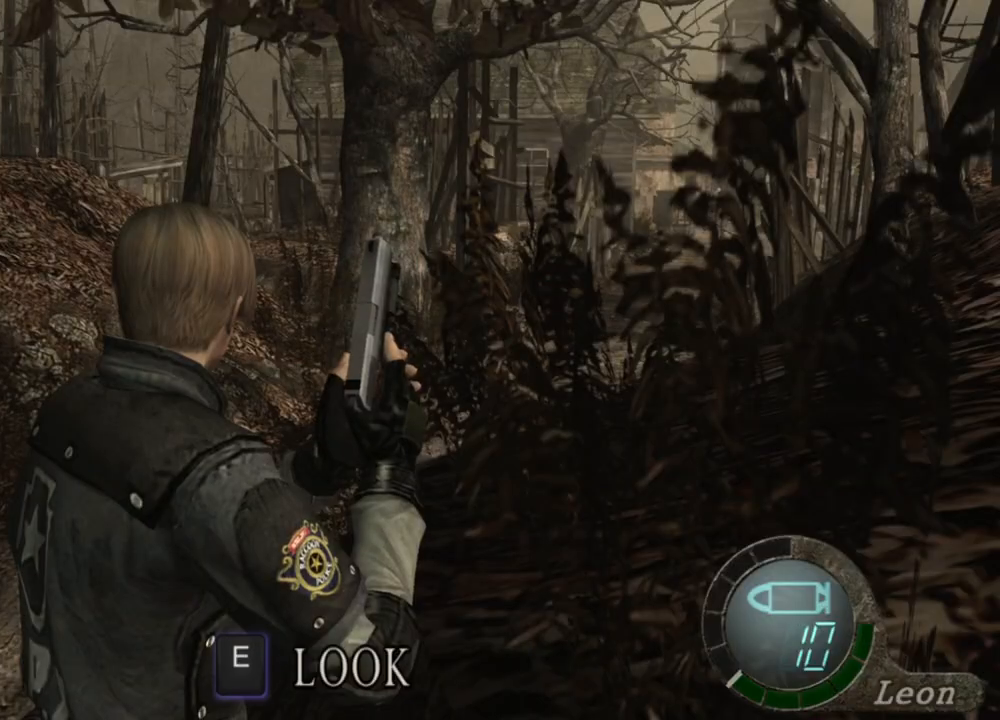
{"keys": ["shift", "w"], "mouse": [], "events": [[367, "shift", "down"], [367, "w", "down"]]}